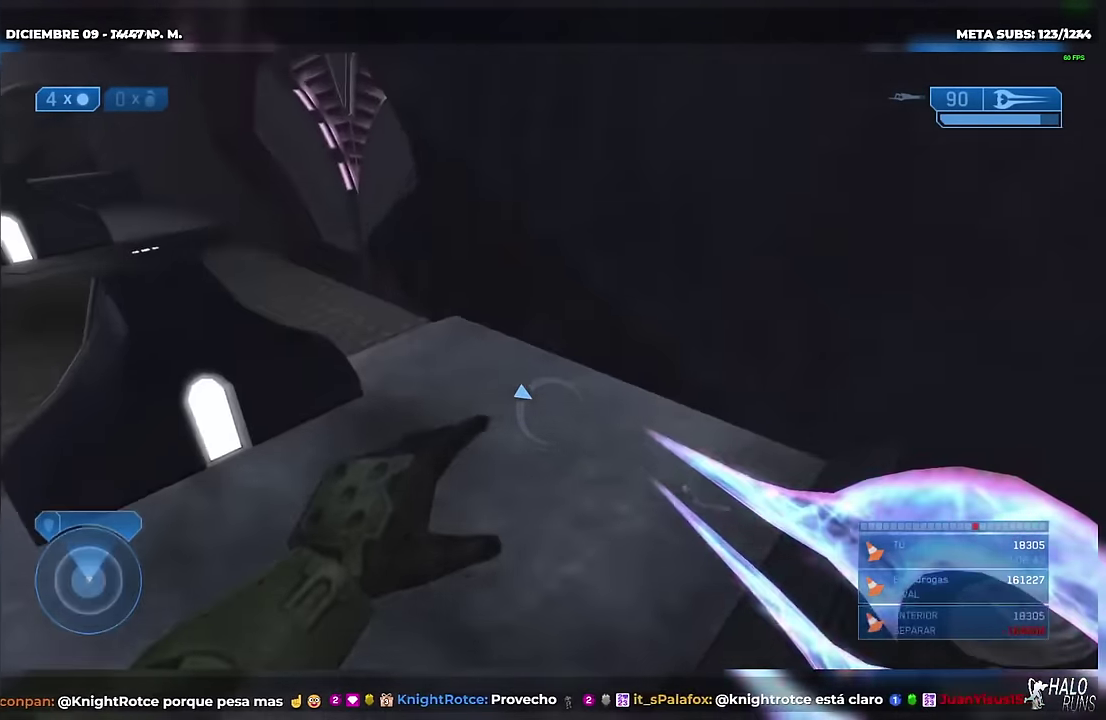
Gameplay with a controller (Xbox layout); each line is a JSON object with the inputs held at the frame after it. "events" lists button and stick changes between this image and that frame as [ms after this image, input, new state], when the widget could be followed in between. Not read: A B DPAD_DOWN DPAD_LEFT DPAD_RIGHT DPAD_UP HOME L1 L2 L3 R1 R3 SELECT START X Y keyboard_mouse right_stick.
{"buttons": [], "left_stick": "up"}
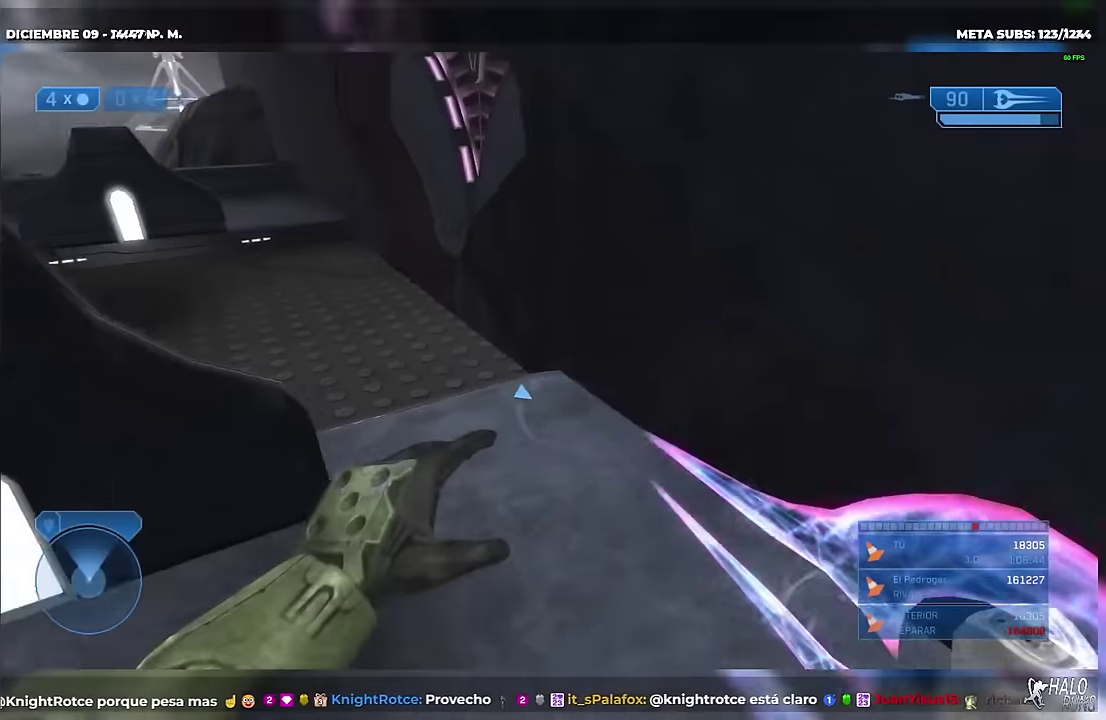
{"buttons": [], "left_stick": "up-left", "events": [[301, "left_stick", "up-left"]]}
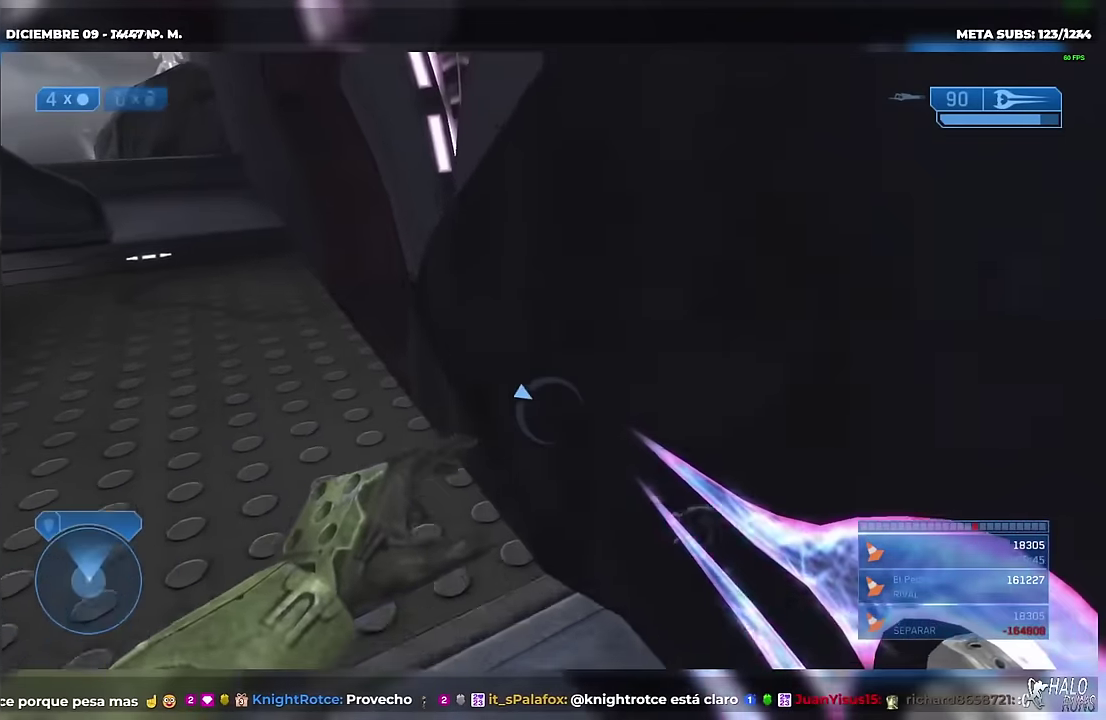
{"buttons": [], "left_stick": "up-left", "events": []}
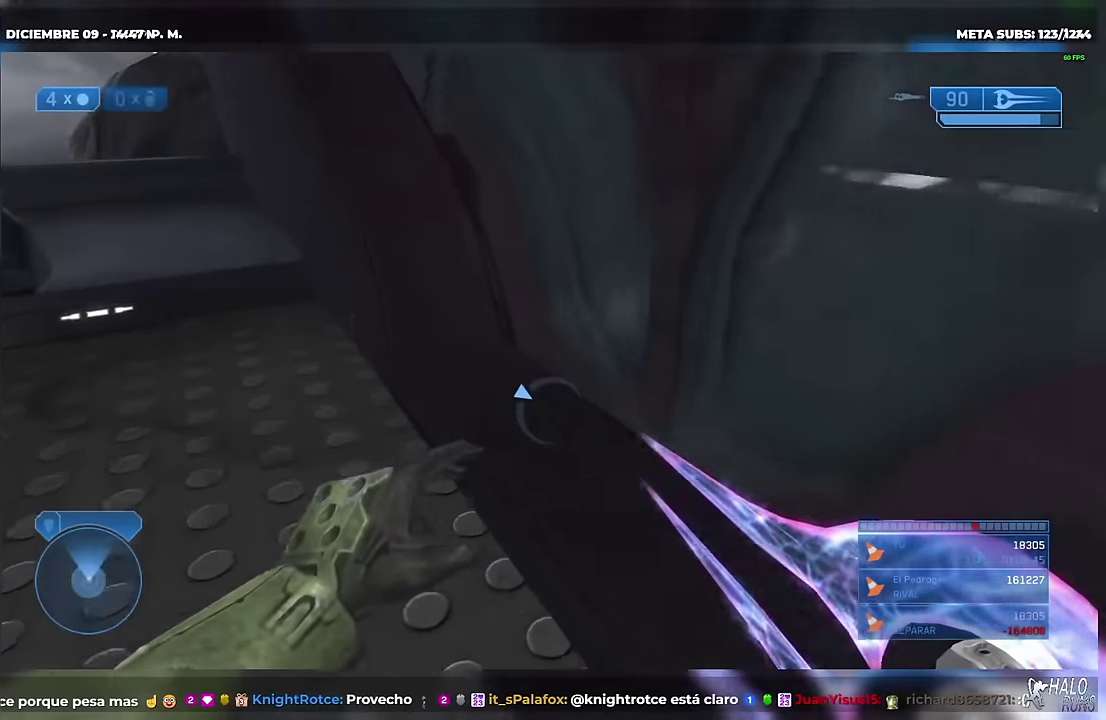
{"buttons": [], "left_stick": "up-right", "events": [[117, "left_stick", "up"], [367, "left_stick", "up-right"]]}
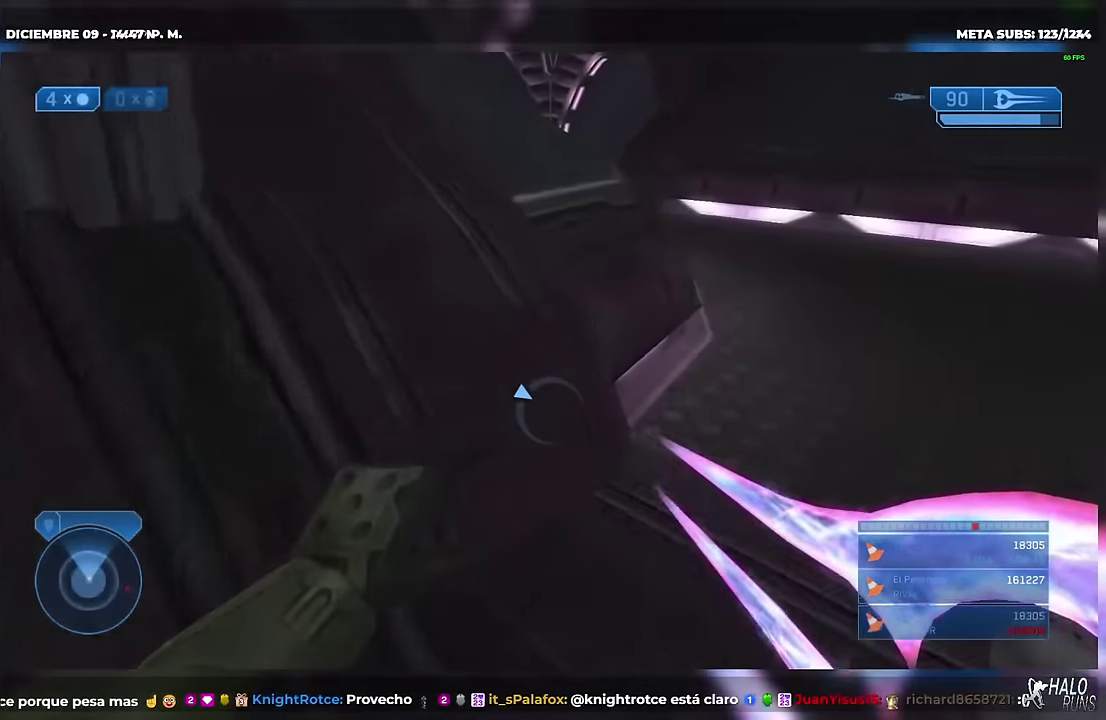
{"buttons": [], "left_stick": "up", "events": [[33, "left_stick", "up"], [283, "left_stick", "up-right"], [500, "left_stick", "up"]]}
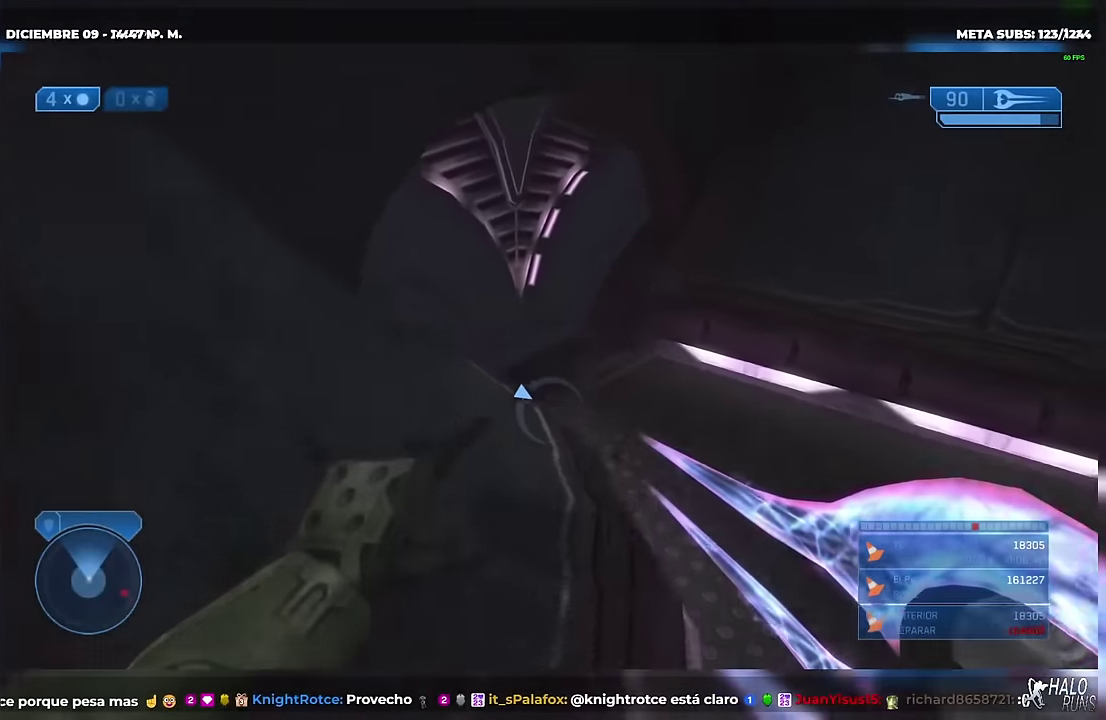
{"buttons": [], "left_stick": "up", "events": []}
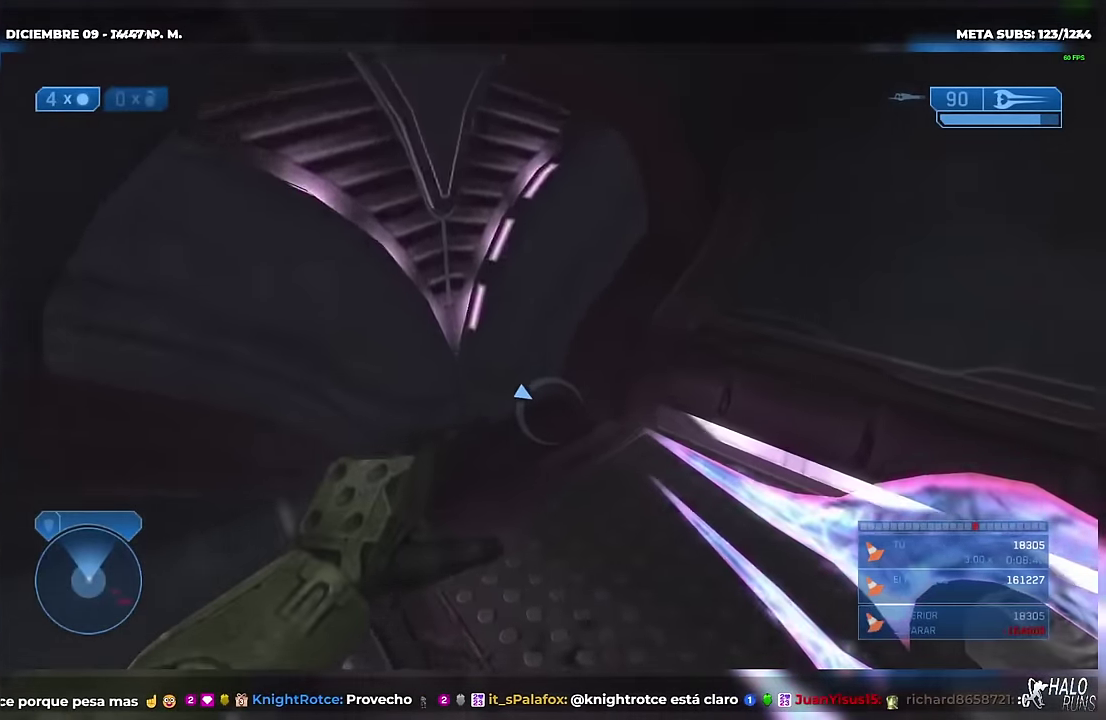
{"buttons": [], "left_stick": "up", "events": []}
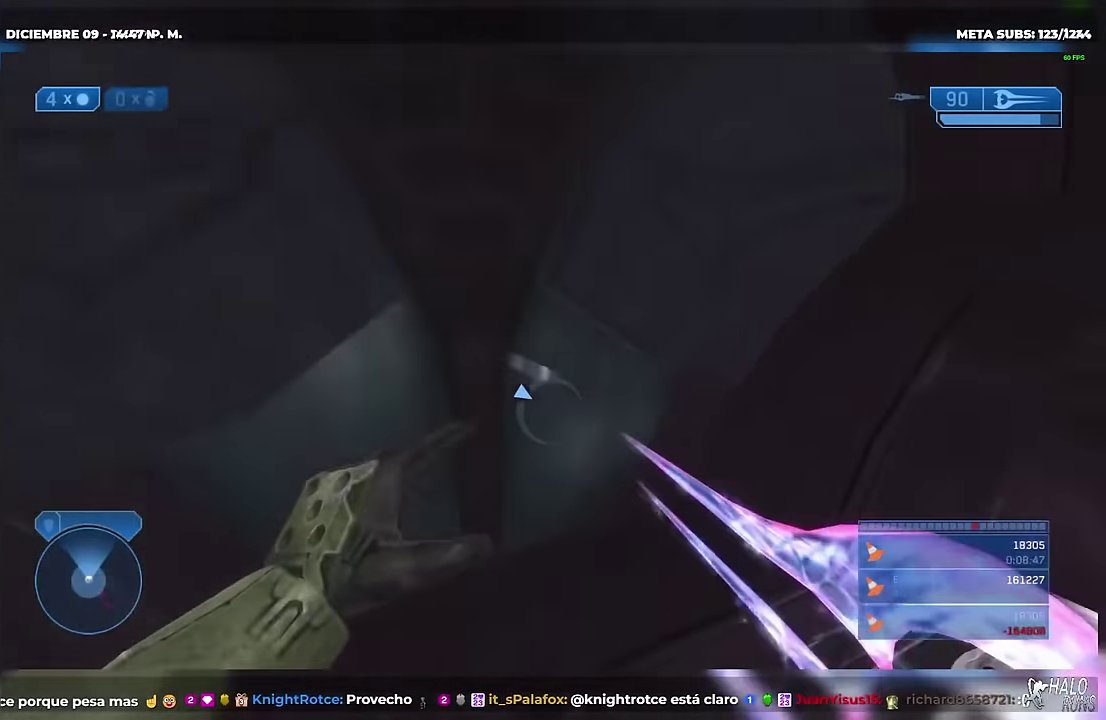
{"buttons": [], "left_stick": "up-left", "events": [[385, "left_stick", "up-left"]]}
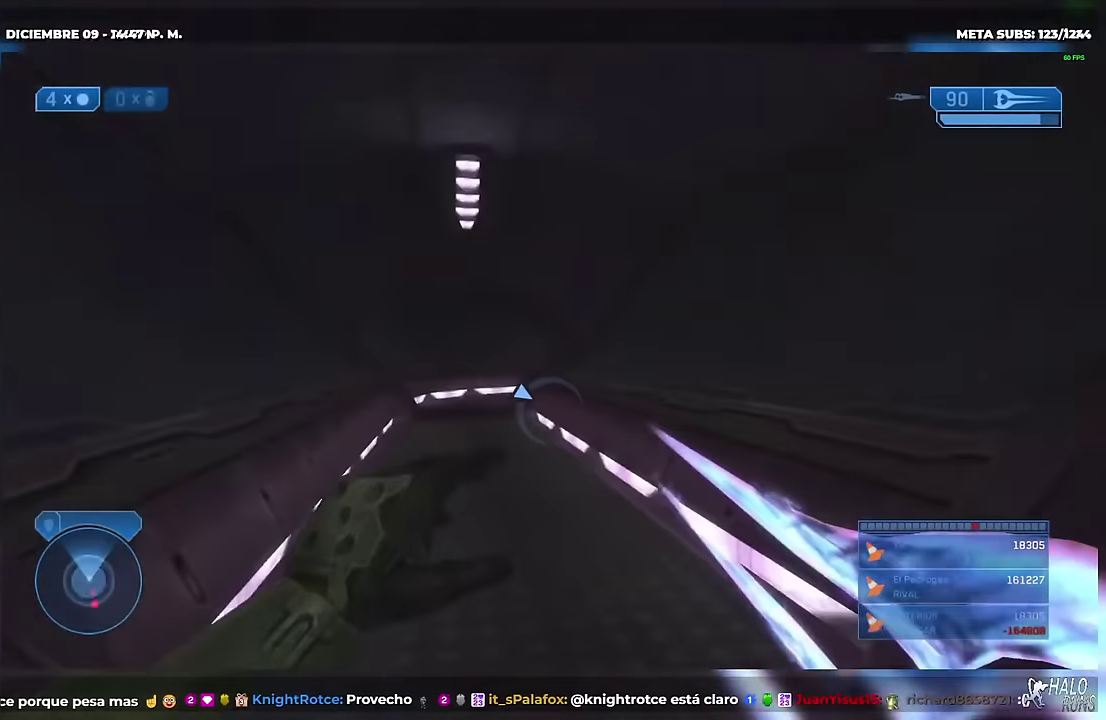
{"buttons": [], "left_stick": "up-left", "events": []}
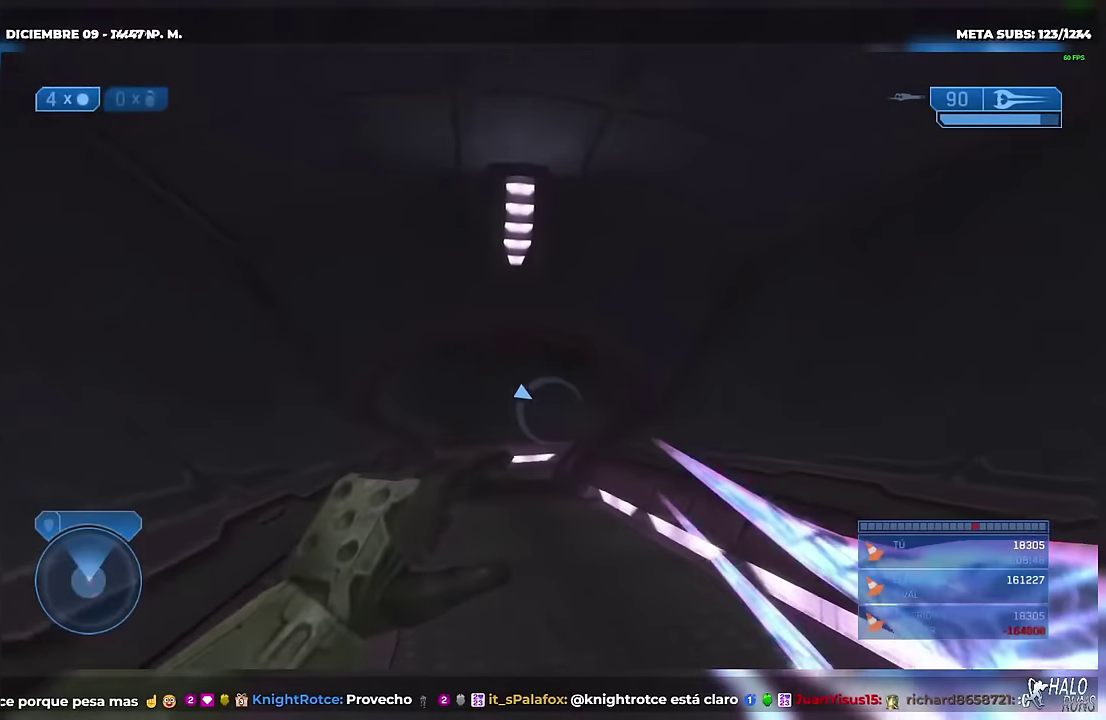
{"buttons": [], "left_stick": "up", "events": [[467, "left_stick", "up"]]}
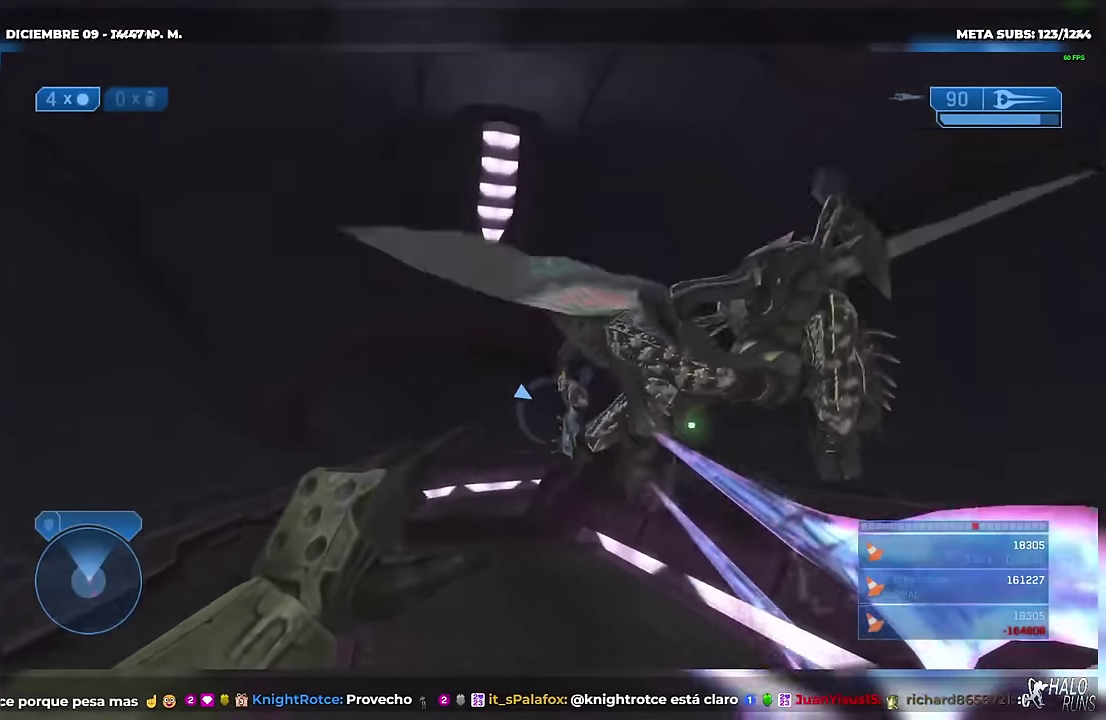
{"buttons": ["R2"], "left_stick": "up", "events": [[467, "R2", "down"]]}
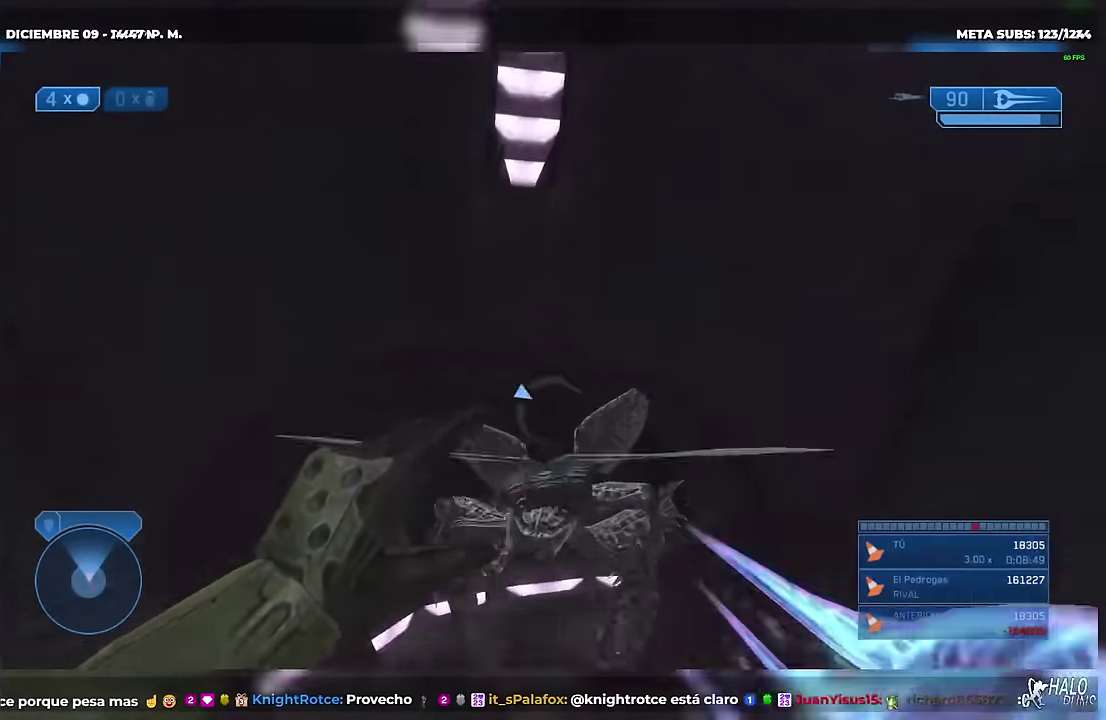
{"buttons": [], "left_stick": "up", "events": [[100, "R2", "up"]]}
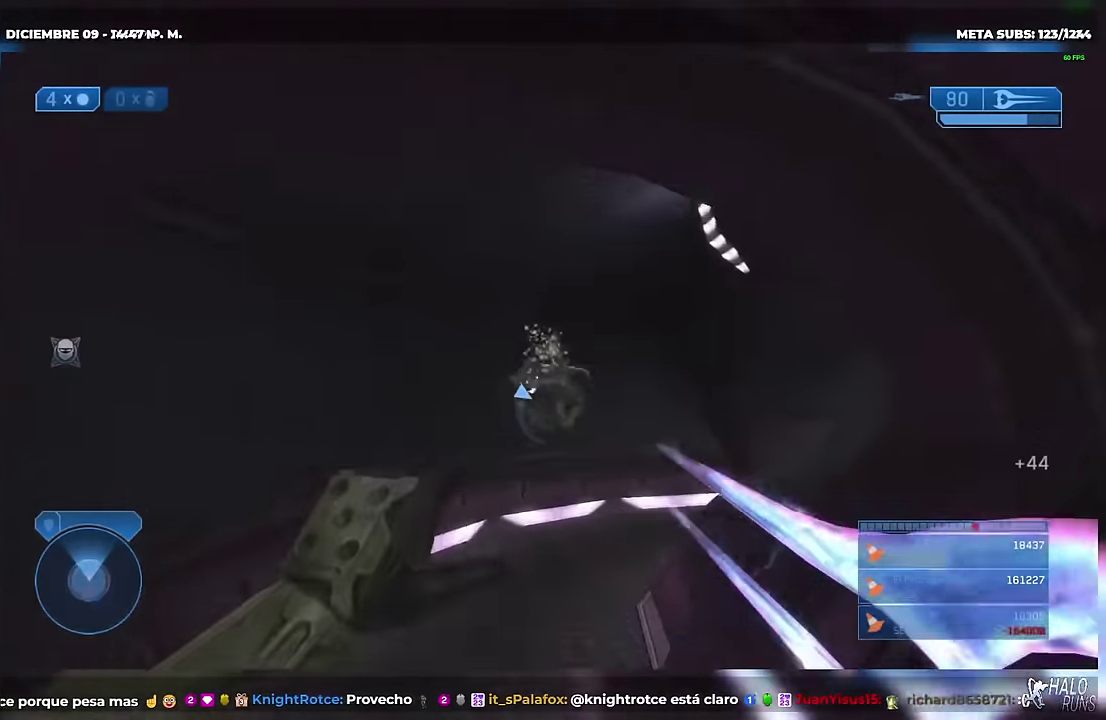
{"buttons": [], "left_stick": "up", "events": []}